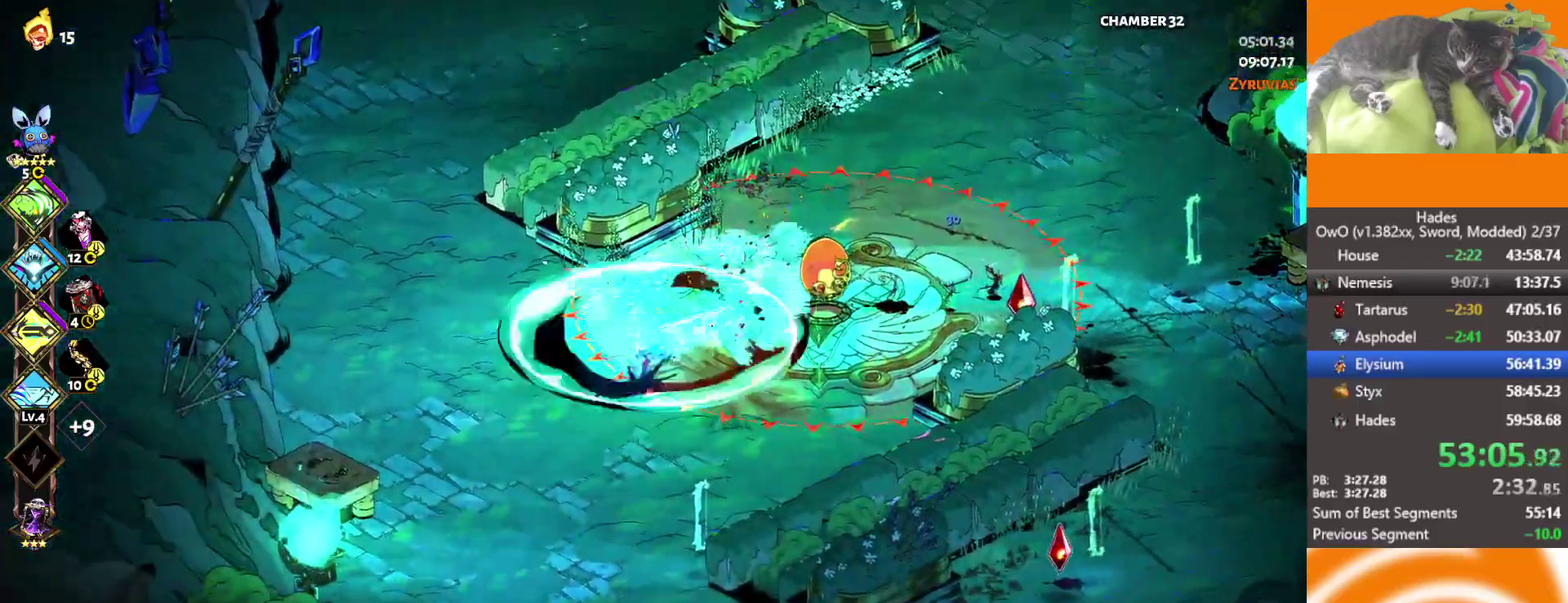
Gameplay with a controller (Xbox layout); each line is a JSON object with the inputs held at the frame after it. "events" lists button and stick changes between this image and that frame as [ms after this image, input, new state], when the widget could be followed in between.
{"buttons": ["A"], "left_stick": "down-right", "right_stick": "center"}
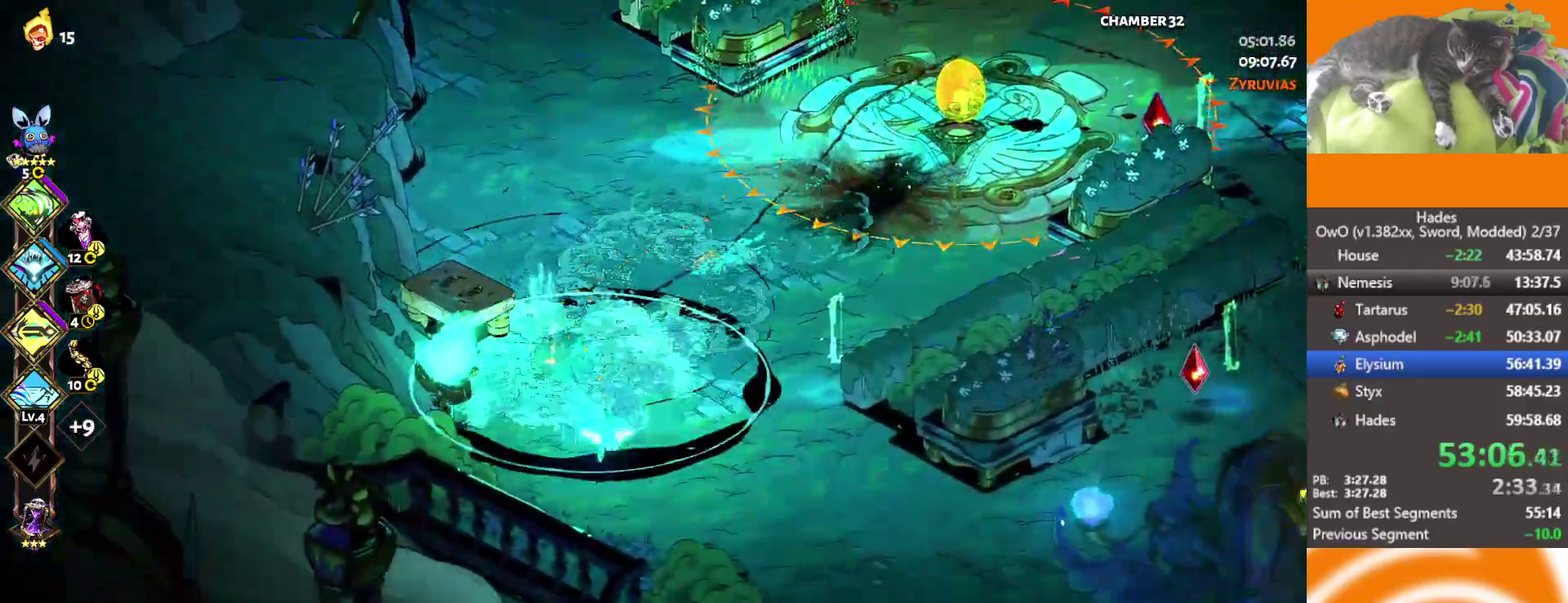
{"buttons": [], "left_stick": "down-right", "right_stick": "center", "events": [[83, "A", "up"]]}
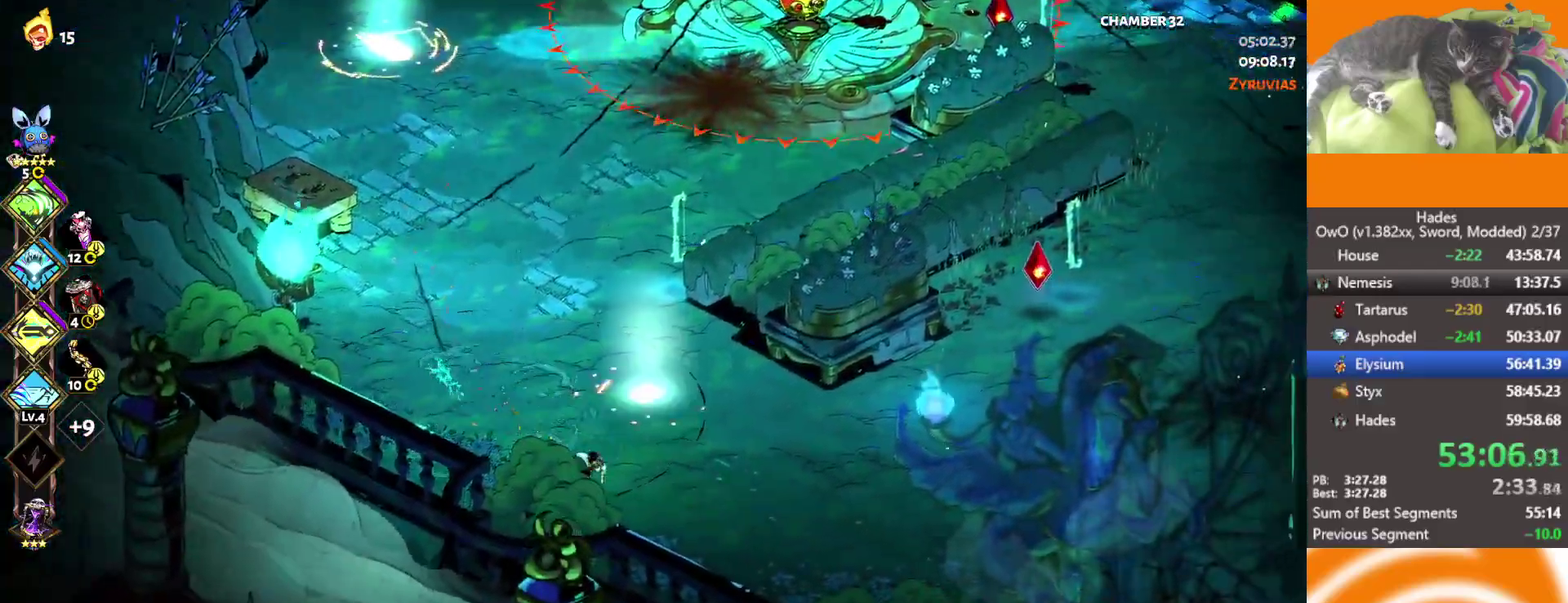
{"buttons": [], "left_stick": "down", "right_stick": "center", "events": [[117, "left_stick", "right"], [183, "left_stick", "up-right"], [250, "left_stick", "up"], [433, "left_stick", "down-right"], [500, "left_stick", "down"]]}
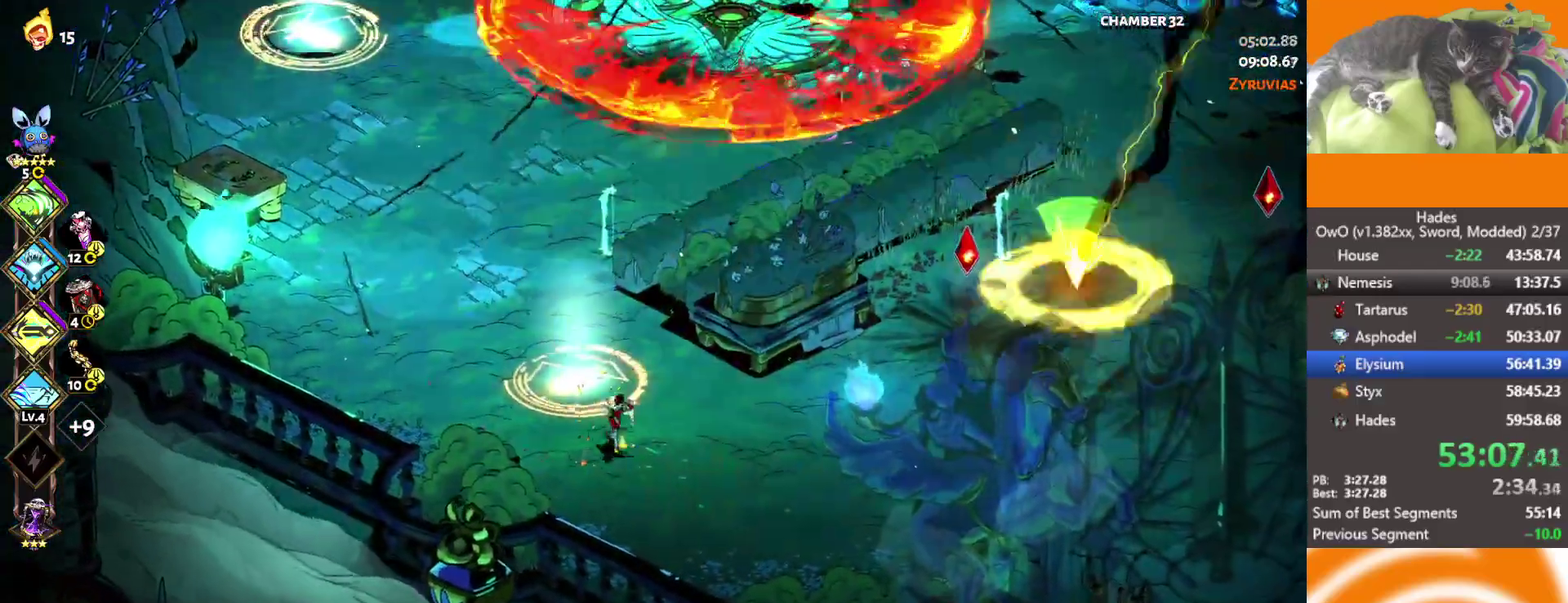
{"buttons": [], "left_stick": "up-left", "right_stick": "center", "events": [[100, "left_stick", "down-right"], [233, "R1", "down"], [317, "left_stick", "up"], [433, "R1", "up"], [467, "left_stick", "up-left"]]}
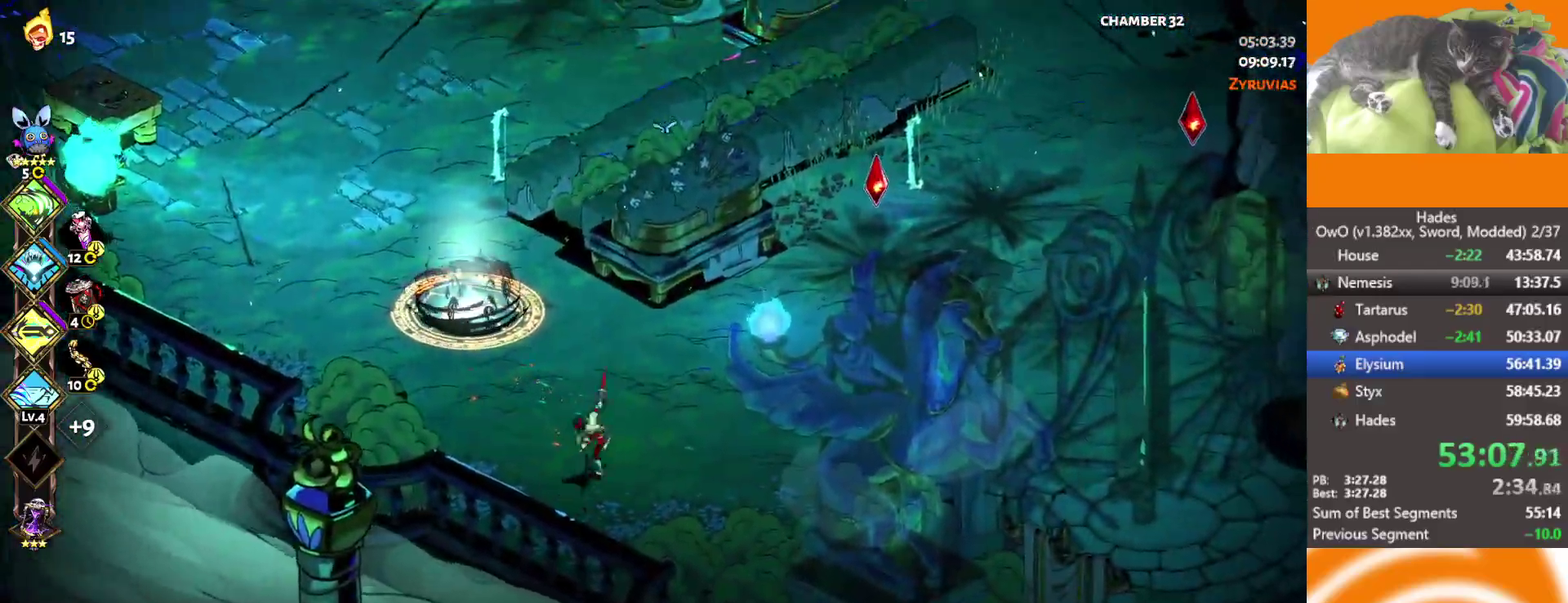
{"buttons": ["A", "X"], "left_stick": "up-left", "right_stick": "center", "events": [[217, "A", "down"], [250, "X", "down"], [400, "X", "up"], [450, "X", "down"]]}
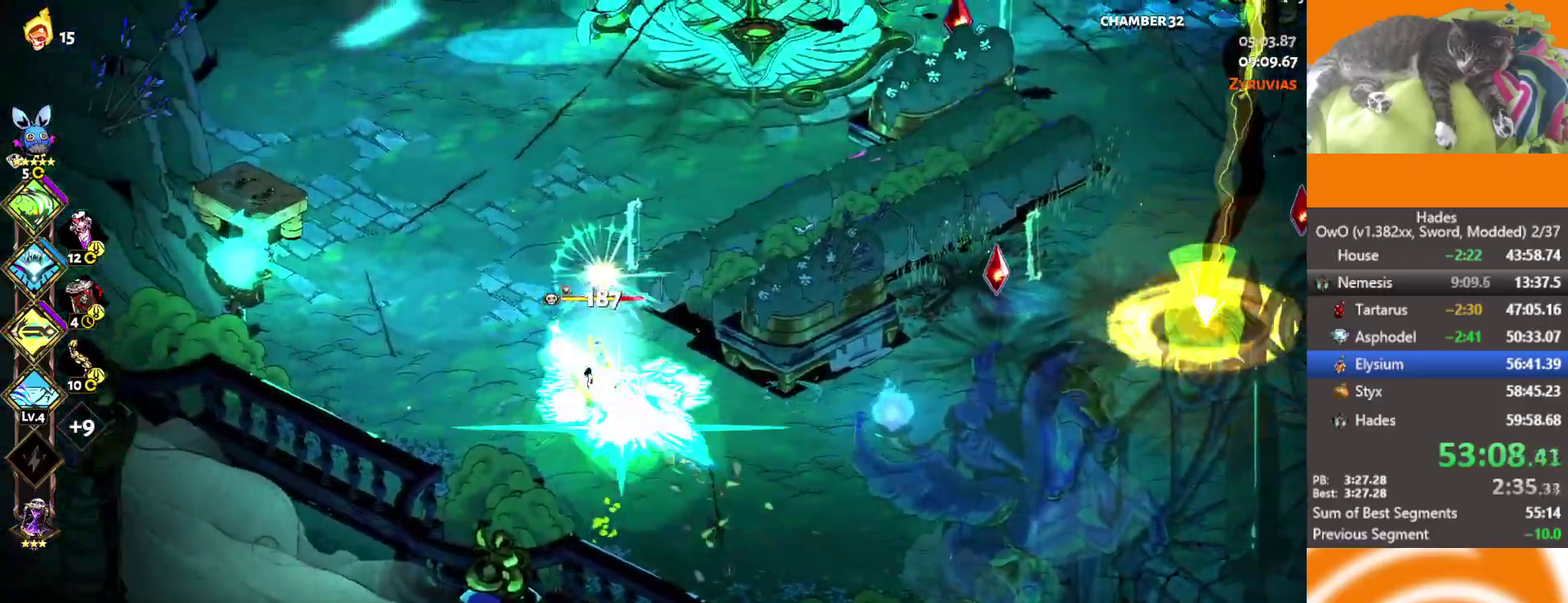
{"buttons": ["A", "X"], "left_stick": "up-left", "right_stick": "center", "events": [[117, "A", "up"], [117, "X", "up"], [200, "left_stick", "up-right"], [250, "A", "down"], [250, "X", "down"], [250, "left_stick", "right"], [400, "A", "up"], [400, "X", "up"], [400, "left_stick", "up"], [450, "left_stick", "up-left"], [500, "A", "down"], [500, "X", "down"]]}
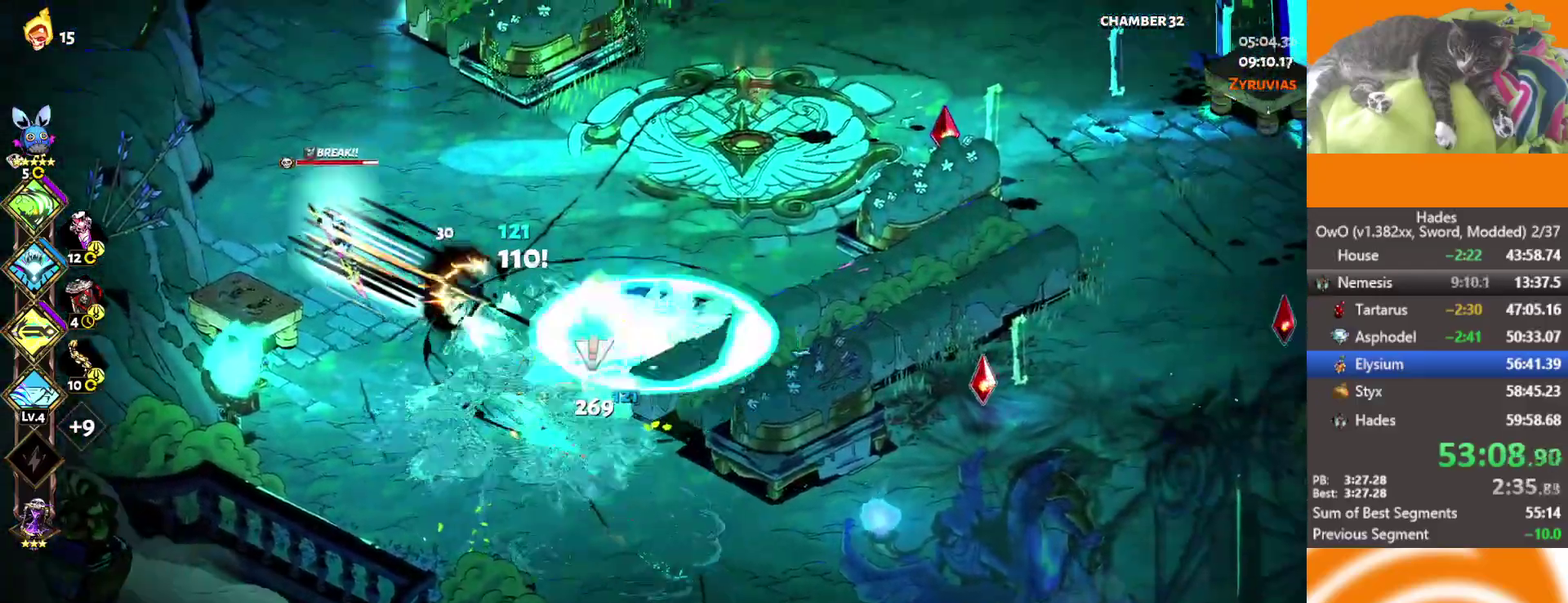
{"buttons": ["R1"], "left_stick": "left", "right_stick": "center", "events": [[67, "left_stick", "left"], [167, "X", "up"], [183, "A", "up"], [233, "A", "down"], [250, "X", "down"], [400, "A", "up"], [400, "X", "up"], [417, "R1", "down"]]}
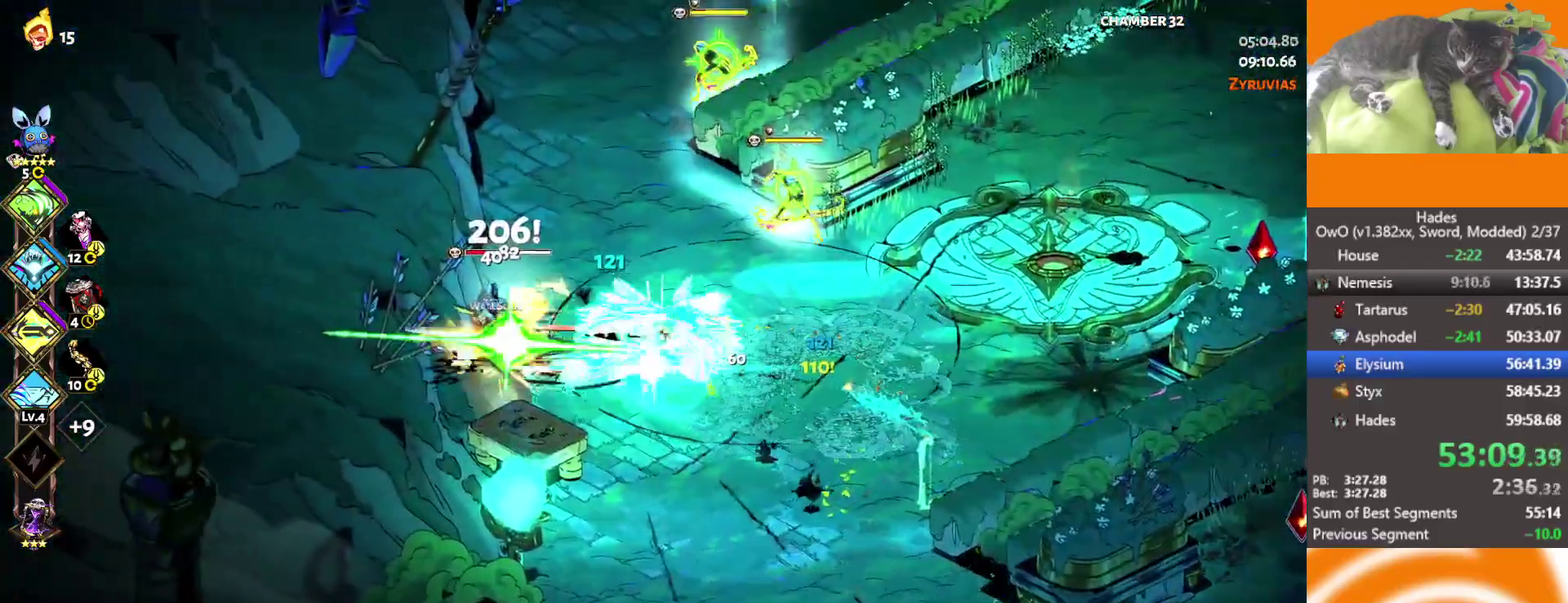
{"buttons": ["A", "X"], "left_stick": "up", "right_stick": "center", "events": [[33, "R1", "up"], [83, "R1", "down"], [383, "left_stick", "up-left"], [417, "R1", "up"], [433, "A", "down"], [450, "X", "down"], [483, "left_stick", "up"]]}
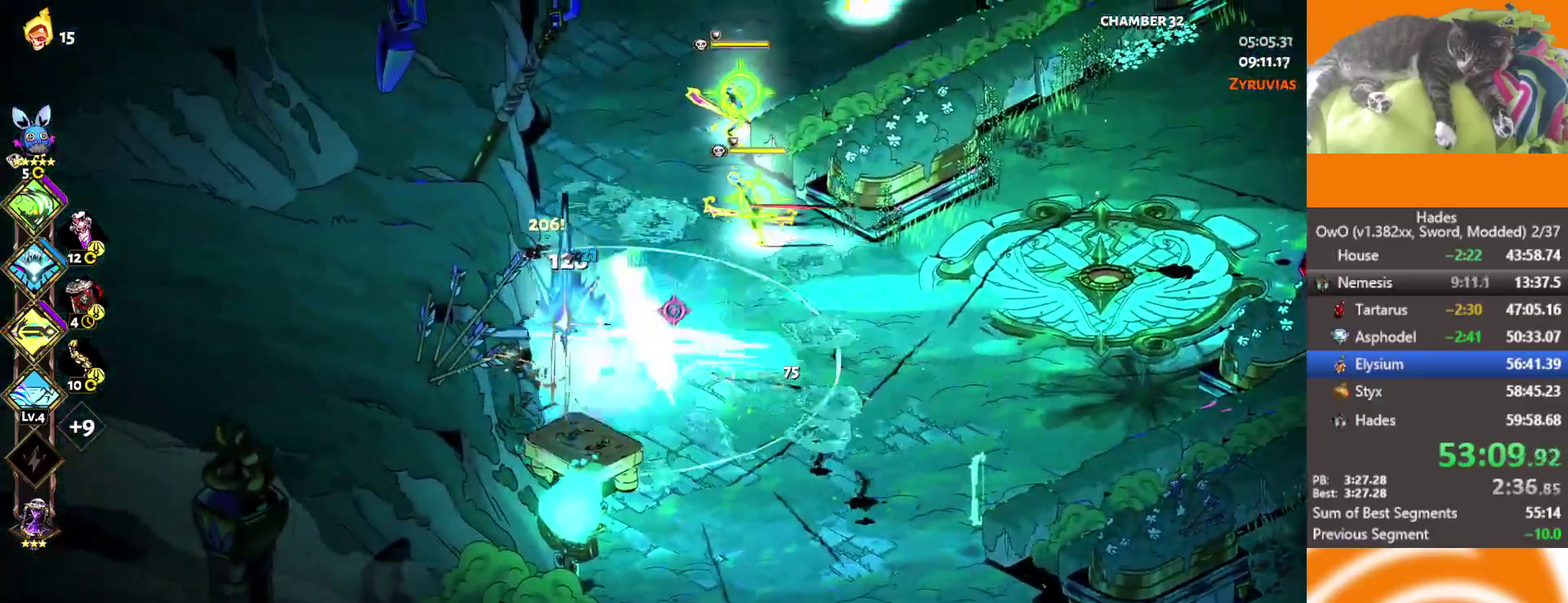
{"buttons": ["A", "X"], "left_stick": "right", "right_stick": "center", "events": [[133, "X", "up"], [150, "A", "up"], [233, "A", "down"], [250, "X", "down"], [317, "left_stick", "up-right"], [400, "A", "up"], [400, "X", "up"], [400, "left_stick", "right"], [500, "A", "down"], [500, "X", "down"]]}
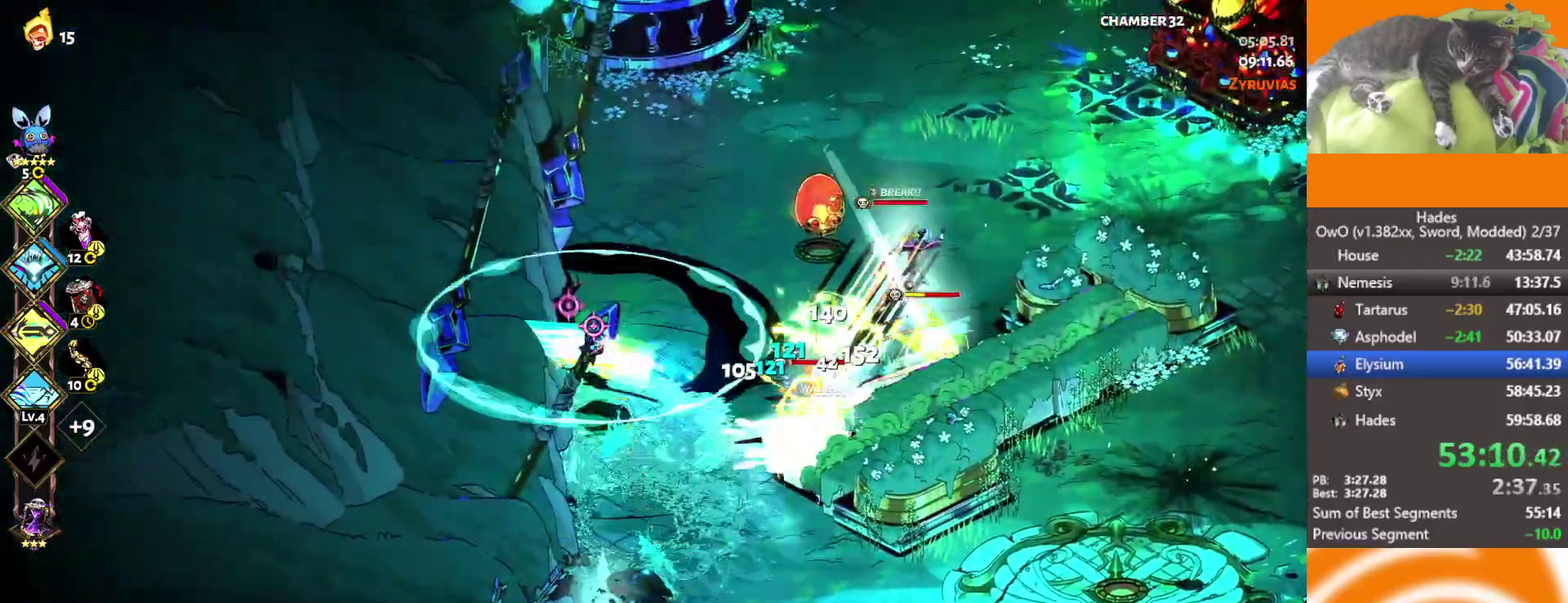
{"buttons": ["A", "X"], "left_stick": "up-right", "right_stick": "center", "events": [[150, "A", "up"], [150, "X", "up"], [233, "A", "down"], [233, "X", "down"], [300, "left_stick", "up-right"], [383, "A", "up"], [383, "X", "up"], [433, "A", "down"], [450, "X", "down"]]}
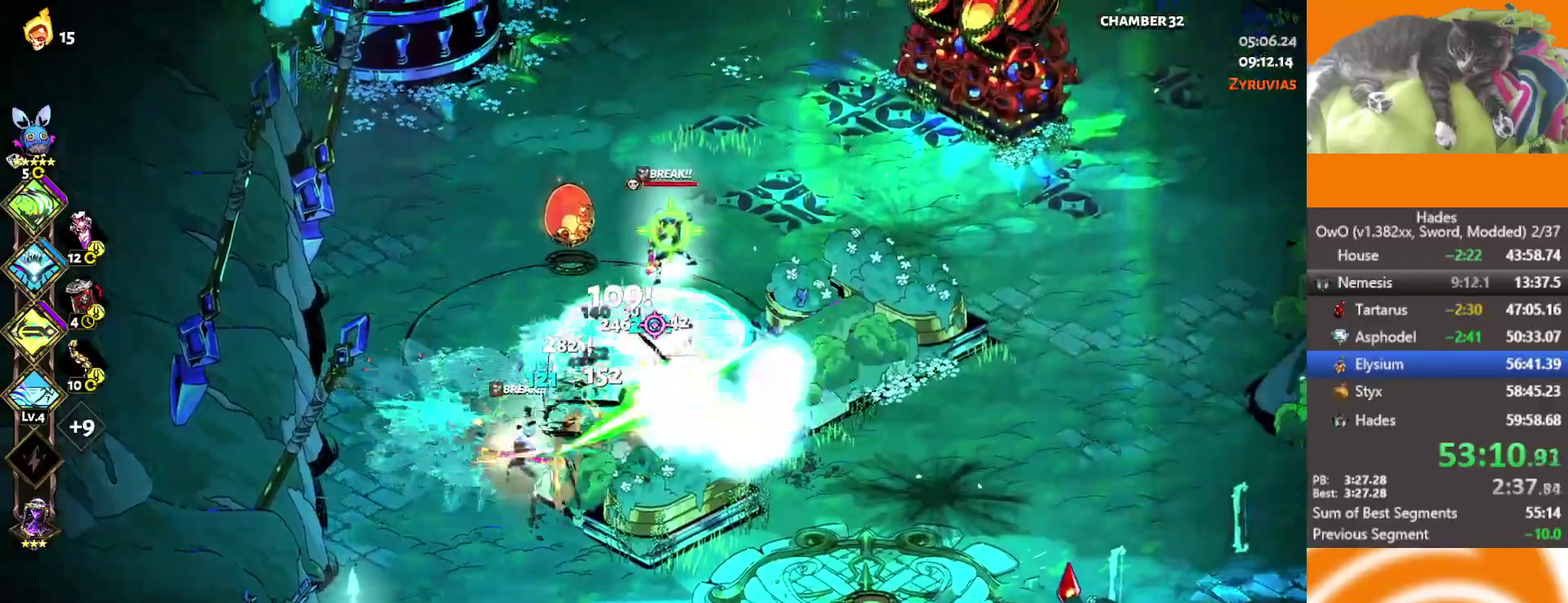
{"buttons": ["R1"], "left_stick": "up-left", "right_stick": "center", "events": [[83, "R1", "down"], [83, "X", "up"], [100, "A", "up"], [117, "left_stick", "up"], [183, "R1", "up"], [250, "R1", "down"], [367, "R1", "up"], [367, "left_stick", "up-left"], [433, "R1", "down"]]}
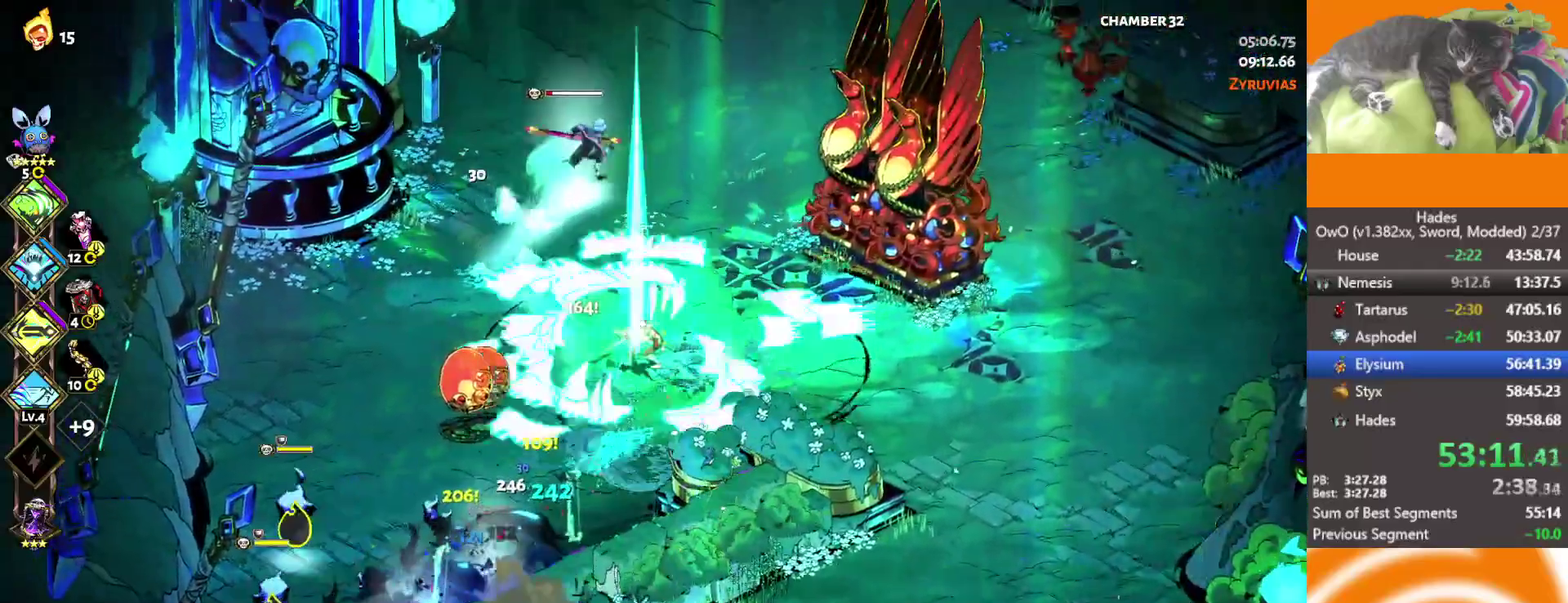
{"buttons": ["A", "X"], "left_stick": "up-right", "right_stick": "center", "events": [[67, "R1", "up"], [150, "left_stick", "up"], [167, "A", "down"], [200, "X", "down"], [350, "left_stick", "up-right"], [367, "X", "up"], [433, "X", "down"]]}
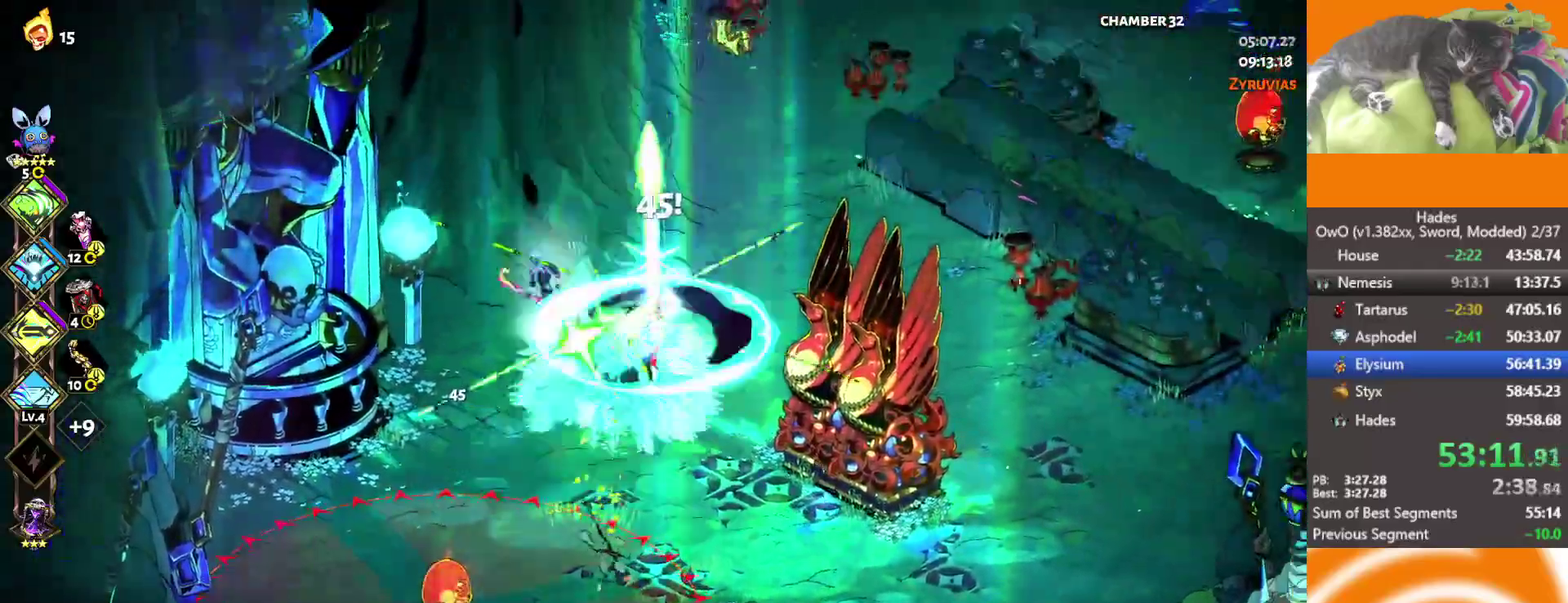
{"buttons": ["A", "X"], "left_stick": "down-left", "right_stick": "center", "events": [[50, "X", "up"], [83, "A", "up"], [133, "L2", "down"], [183, "left_stick", "down-left"], [233, "A", "down"], [267, "L2", "up"], [350, "A", "up"], [467, "A", "down"], [500, "X", "down"]]}
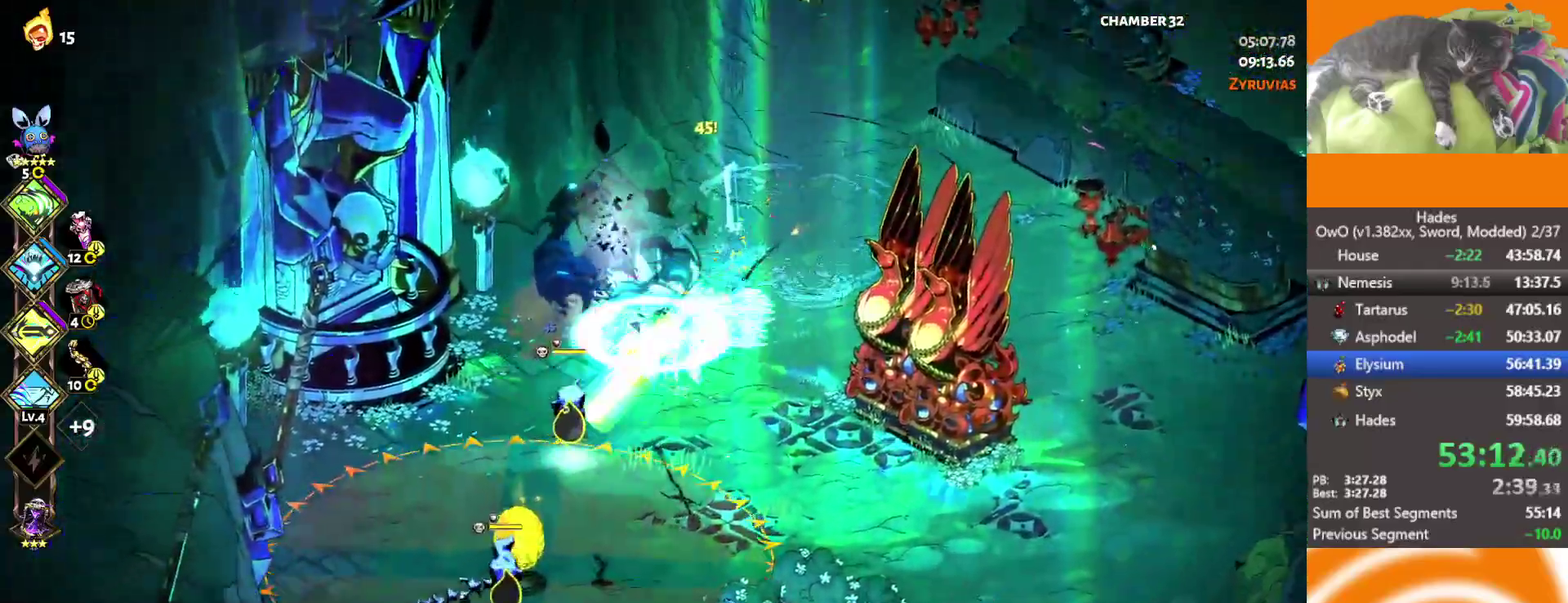
{"buttons": [], "left_stick": "down", "right_stick": "center", "events": [[133, "left_stick", "down"], [150, "A", "up"], [150, "X", "up"]]}
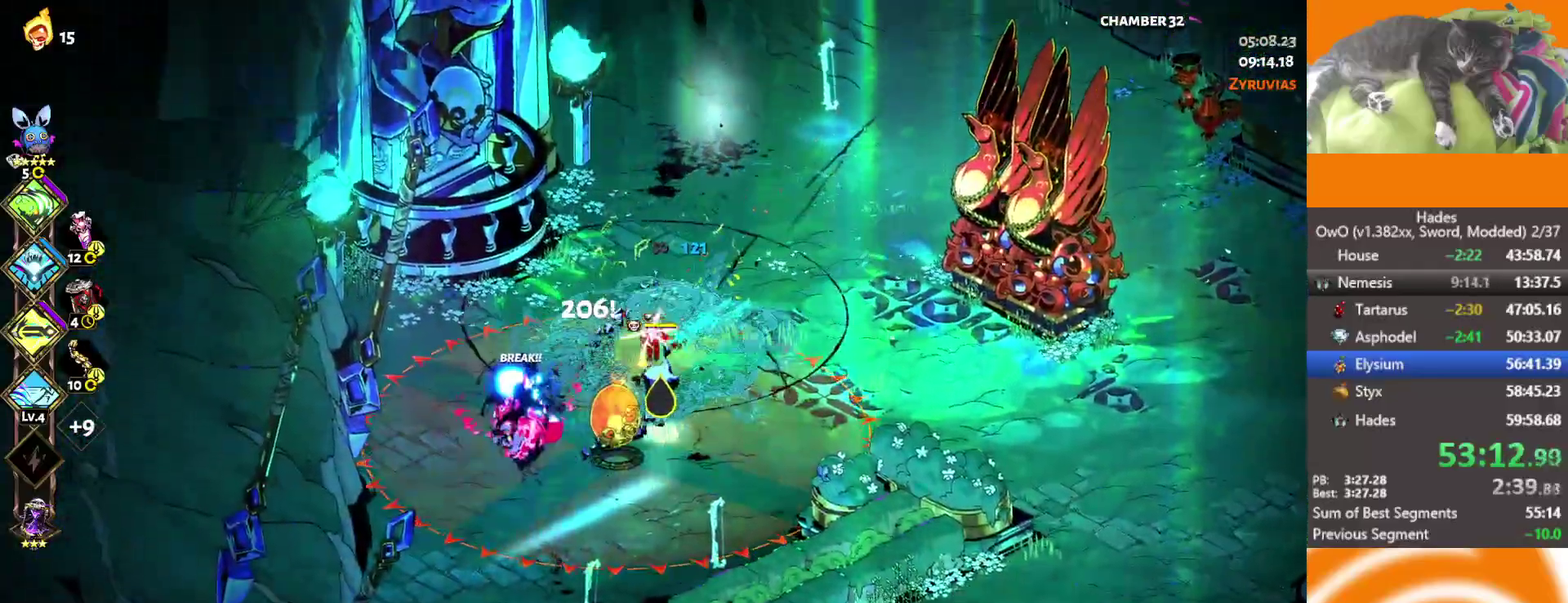
{"buttons": ["A"], "left_stick": "down", "right_stick": "center", "events": [[33, "A", "down"], [50, "X", "down"], [200, "A", "up"], [200, "X", "up"], [250, "A", "down"], [283, "X", "down"], [367, "X", "up"], [400, "A", "up"], [483, "A", "down"]]}
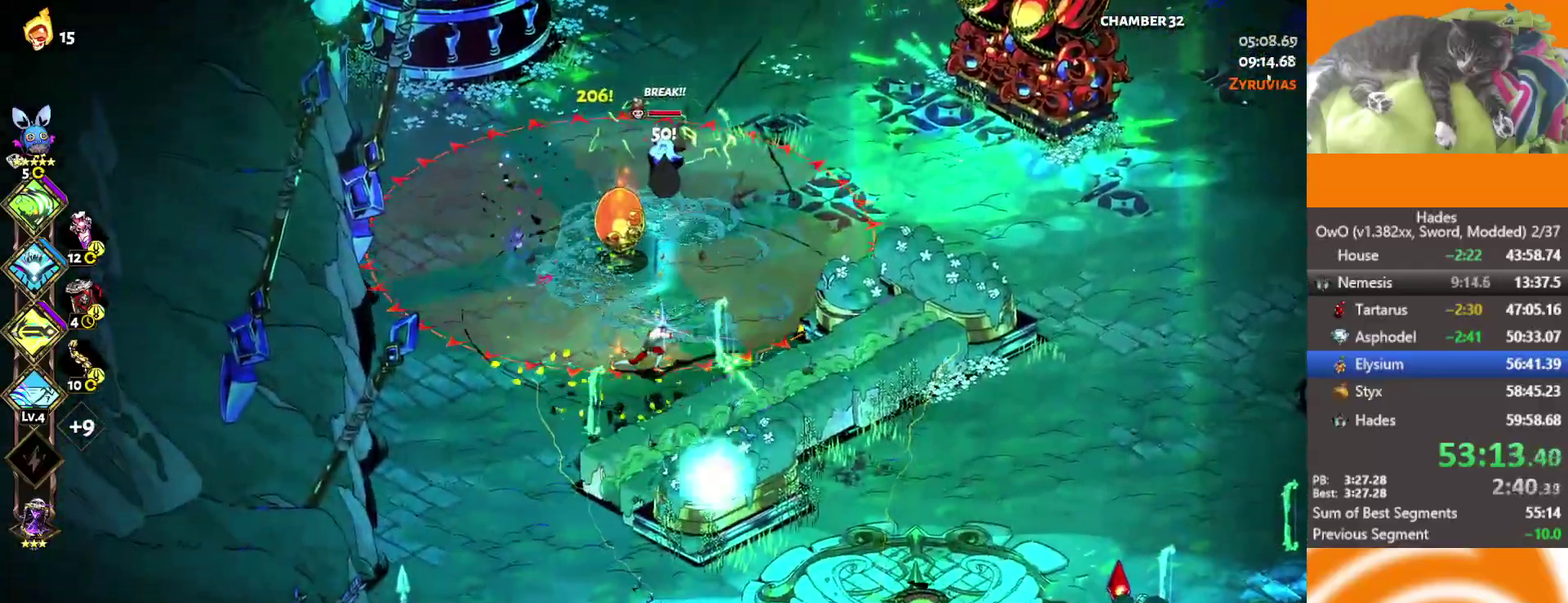
{"buttons": [], "left_stick": "down", "right_stick": "center", "events": [[100, "A", "up"], [217, "A", "down"], [317, "A", "up"], [383, "A", "down"], [483, "A", "up"]]}
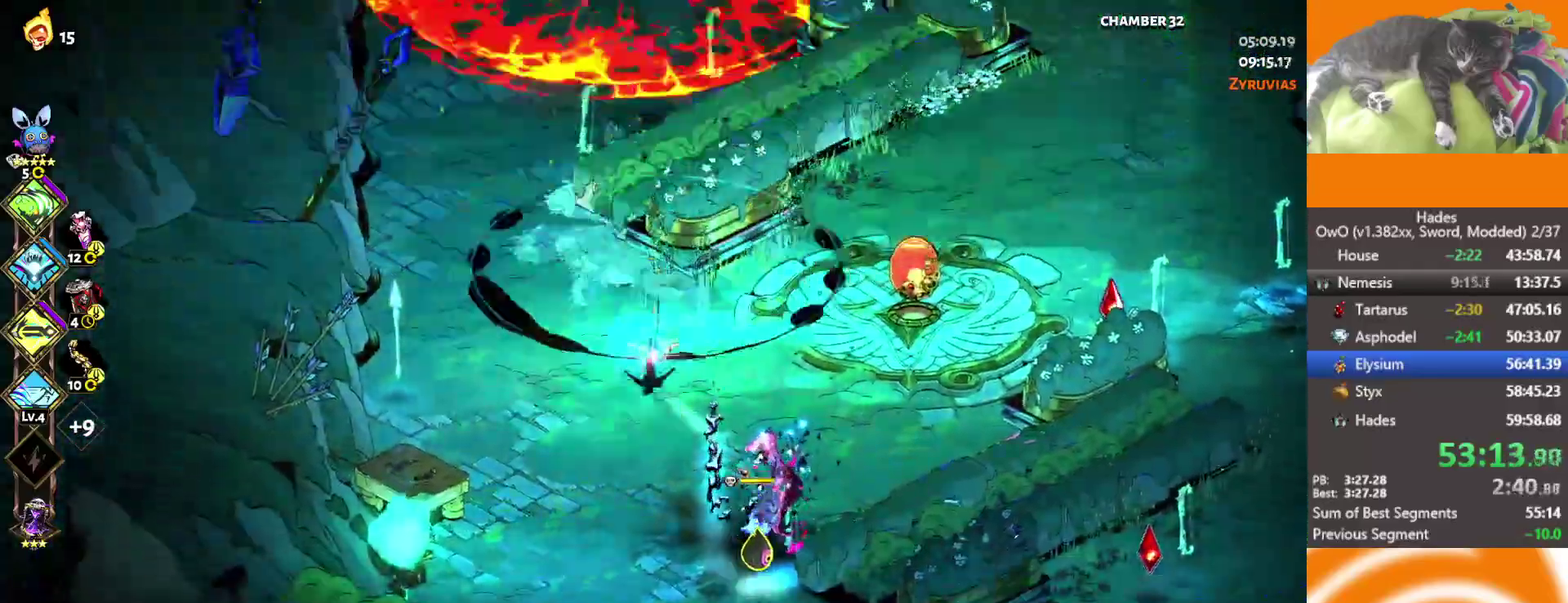
{"buttons": [], "left_stick": "right", "right_stick": "center", "events": [[50, "A", "down"], [83, "X", "down"], [133, "left_stick", "down-right"], [233, "X", "up"], [300, "X", "down"], [333, "left_stick", "right"], [400, "X", "up"], [450, "A", "up"]]}
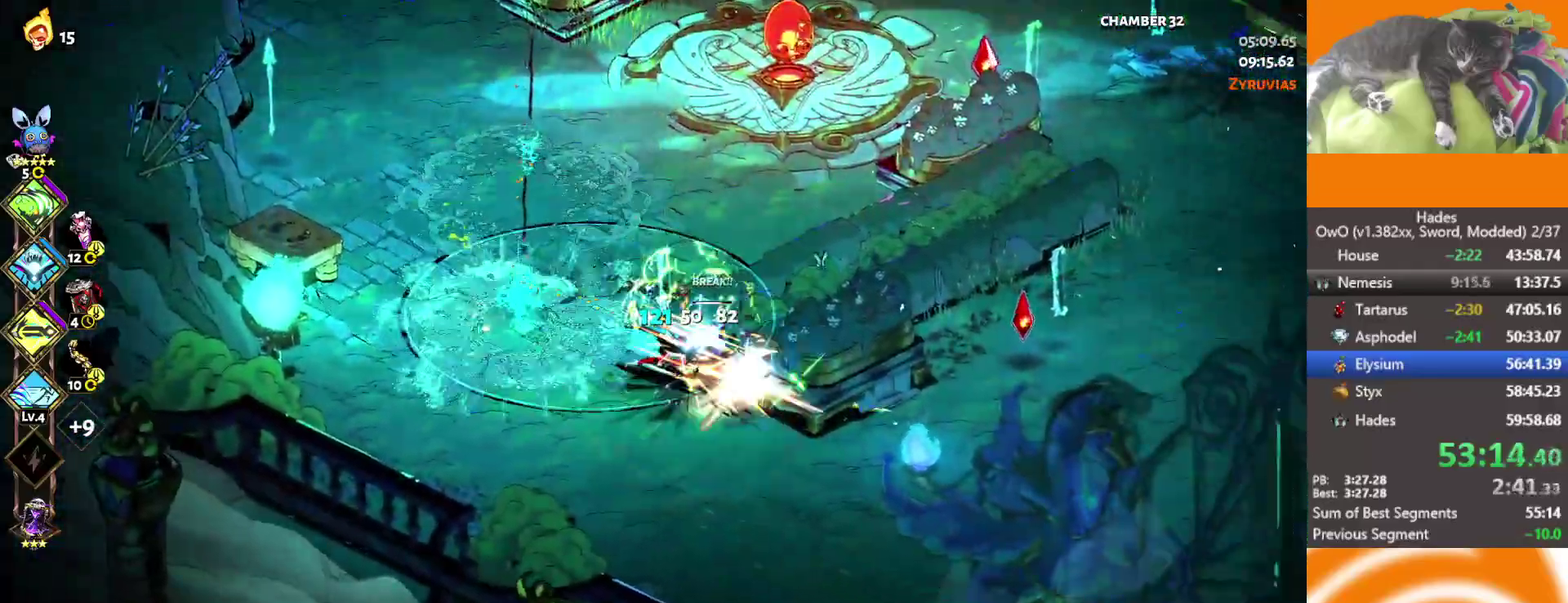
{"buttons": [], "left_stick": "up-left", "right_stick": "center", "events": [[150, "left_stick", "up-left"]]}
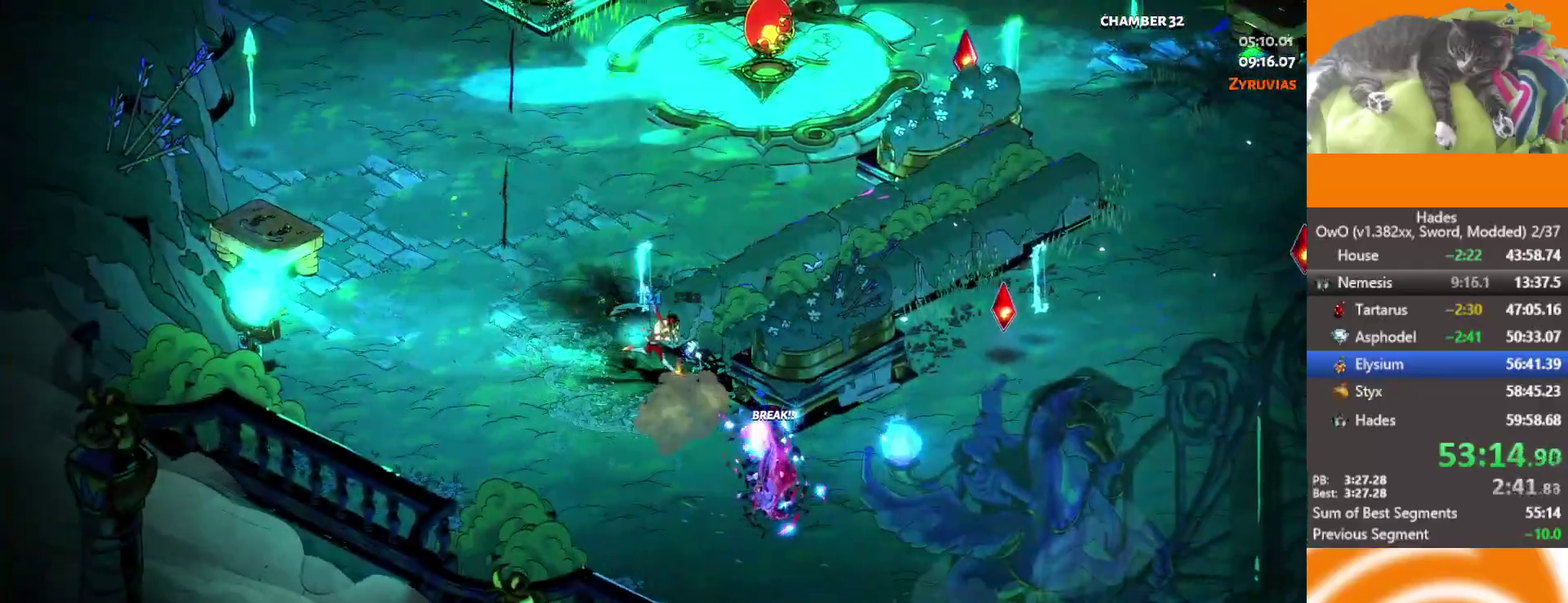
{"buttons": [], "left_stick": "center", "right_stick": "center", "events": [[33, "Y", "down"], [83, "Y", "up"], [183, "Y", "down"], [233, "Y", "up"], [317, "Y", "down"], [317, "left_stick", "center"], [400, "Y", "up"]]}
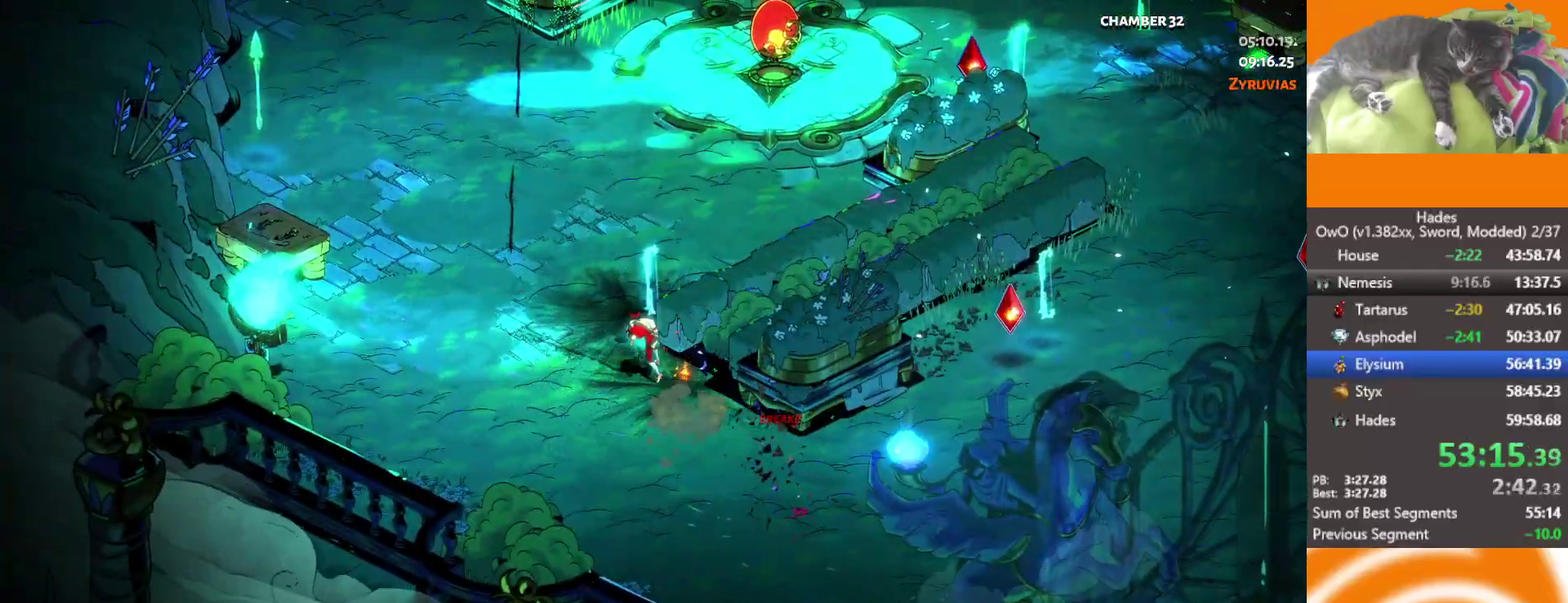
{"buttons": [], "left_stick": "up", "right_stick": "center", "events": [[117, "Y", "down"], [117, "left_stick", "left"], [183, "Y", "up"], [233, "left_stick", "up"], [267, "Y", "down"], [317, "Y", "up"]]}
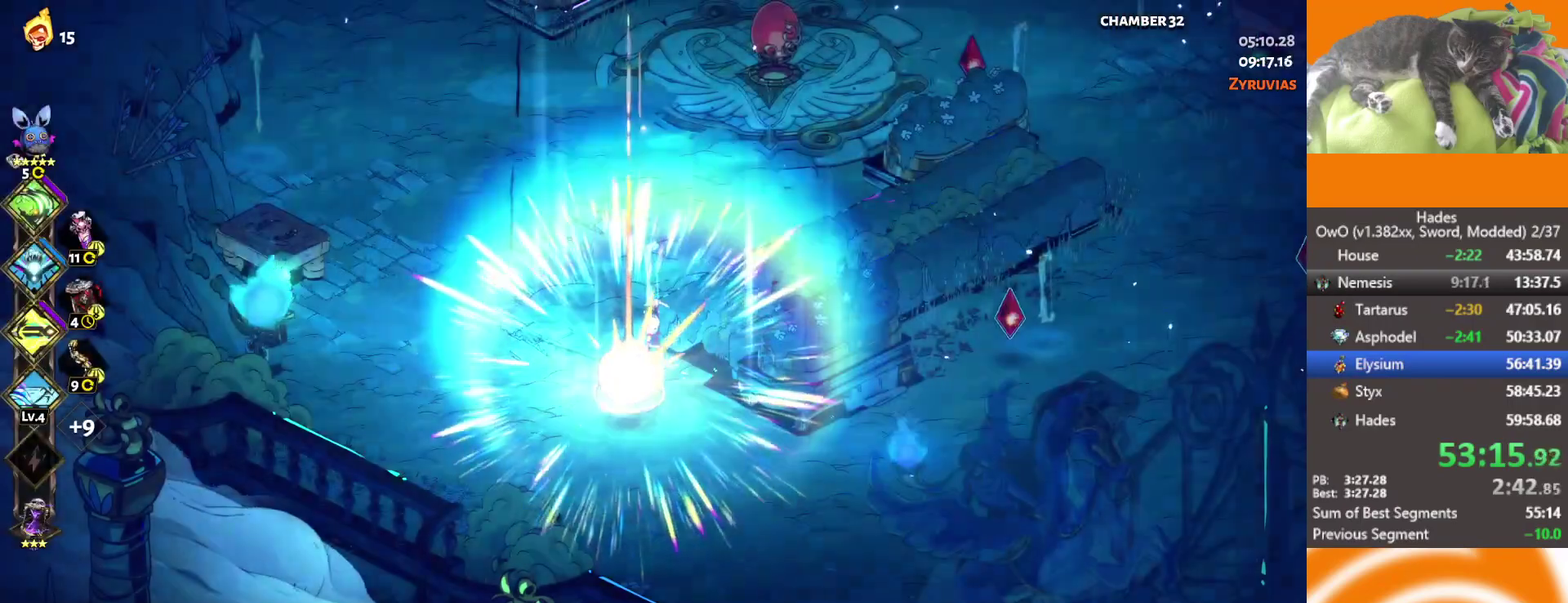
{"buttons": ["B"], "left_stick": "center", "right_stick": "center", "events": [[100, "left_stick", "center"], [167, "B", "down"], [250, "B", "up"], [333, "B", "down"], [417, "B", "up"], [483, "B", "down"]]}
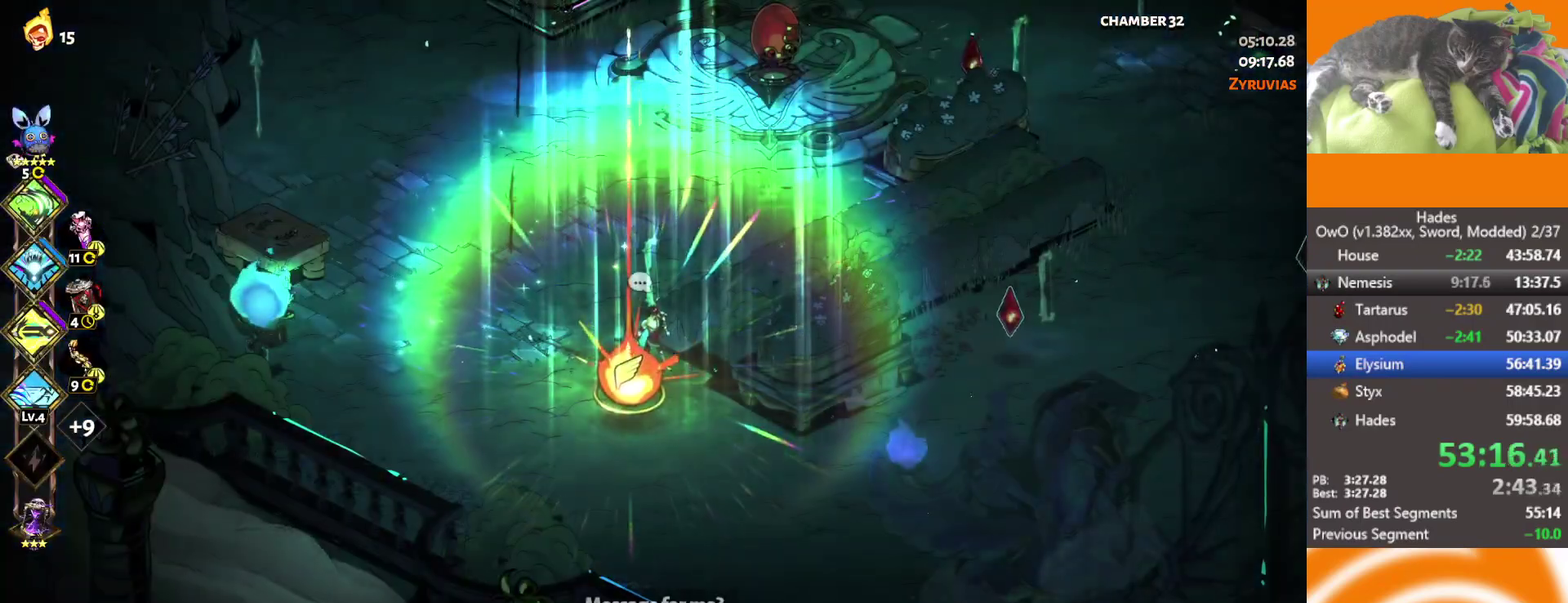
{"buttons": [], "left_stick": "center", "right_stick": "center", "events": [[83, "B", "up"], [150, "B", "down"], [267, "B", "up"]]}
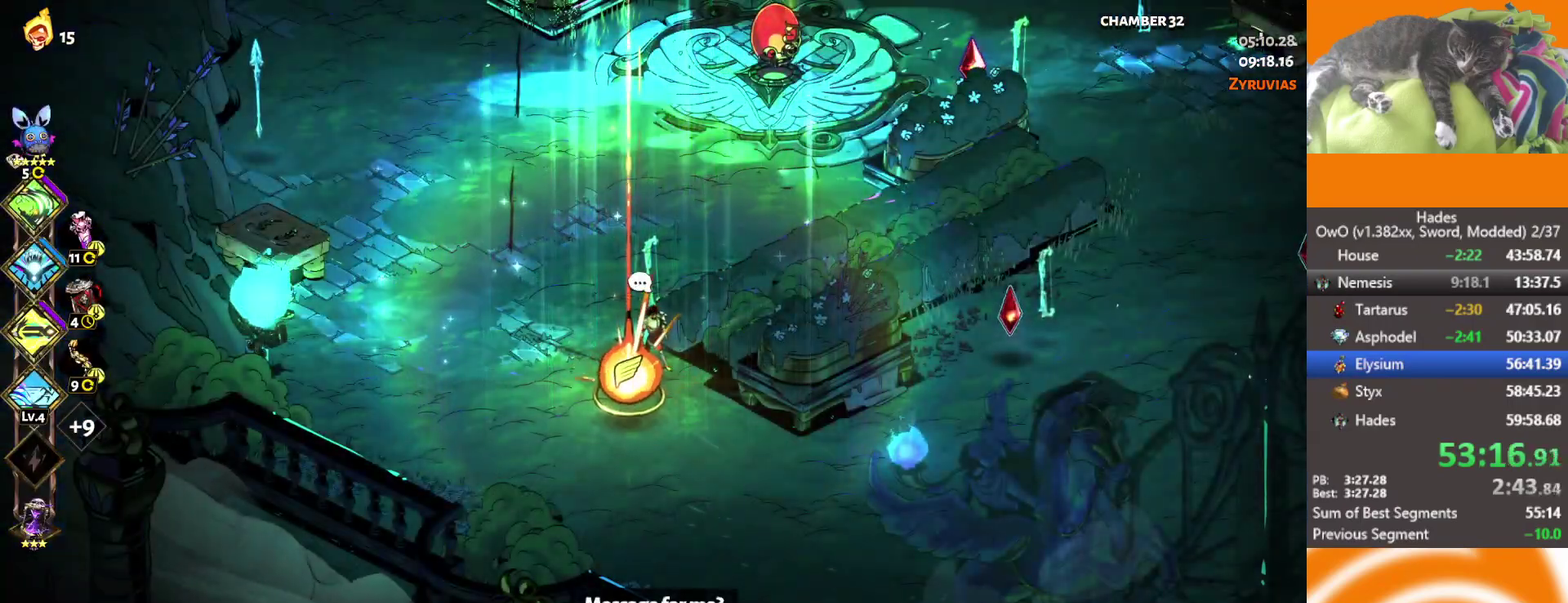
{"buttons": [], "left_stick": "center", "right_stick": "center", "events": []}
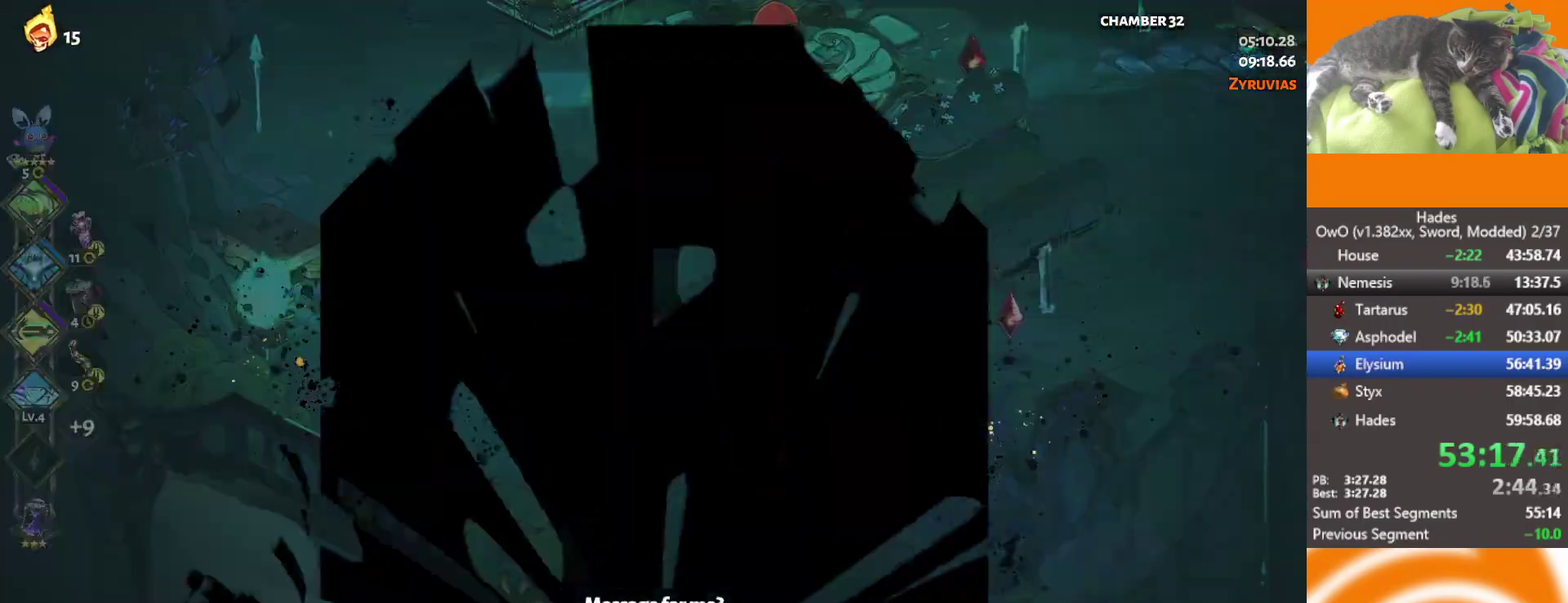
{"buttons": [], "left_stick": "center", "right_stick": "center", "events": []}
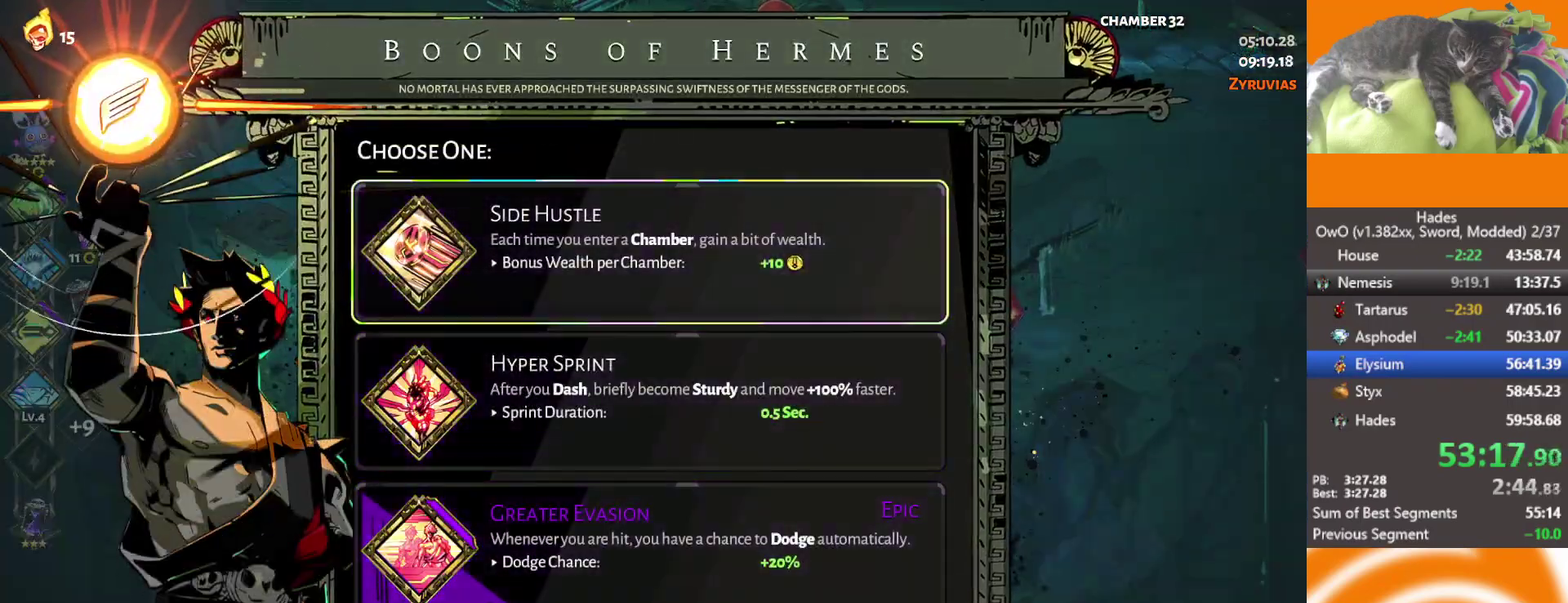
{"buttons": [], "left_stick": "up-right", "right_stick": "center", "events": [[67, "DPAD_DOWN", "down"], [133, "DPAD_DOWN", "up"], [283, "B", "down"], [350, "B", "up"], [467, "left_stick", "up-right"]]}
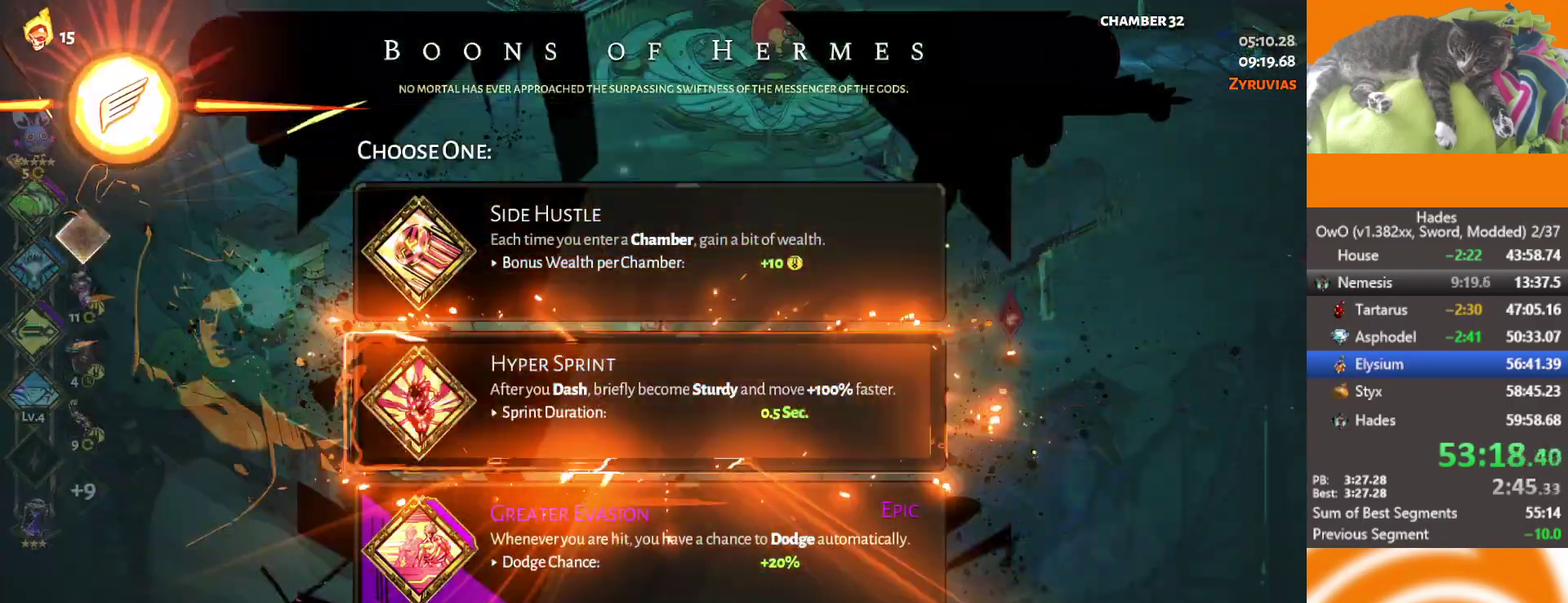
{"buttons": [], "left_stick": "up-right", "right_stick": "center", "events": [[217, "A", "down"], [267, "A", "up"], [350, "A", "down"], [433, "A", "up"]]}
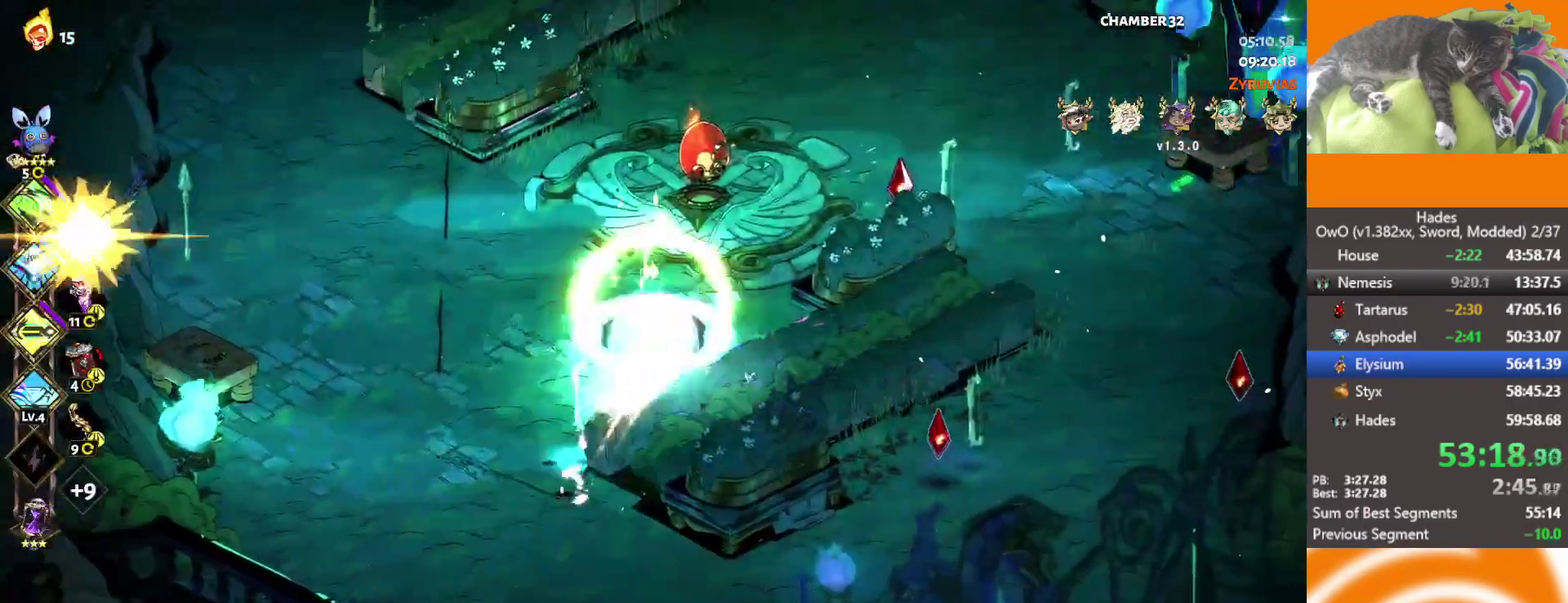
{"buttons": [], "left_stick": "up-right", "right_stick": "center", "events": [[17, "A", "down"], [117, "A", "up"], [183, "A", "down"], [267, "A", "up"], [350, "A", "down"], [450, "A", "up"]]}
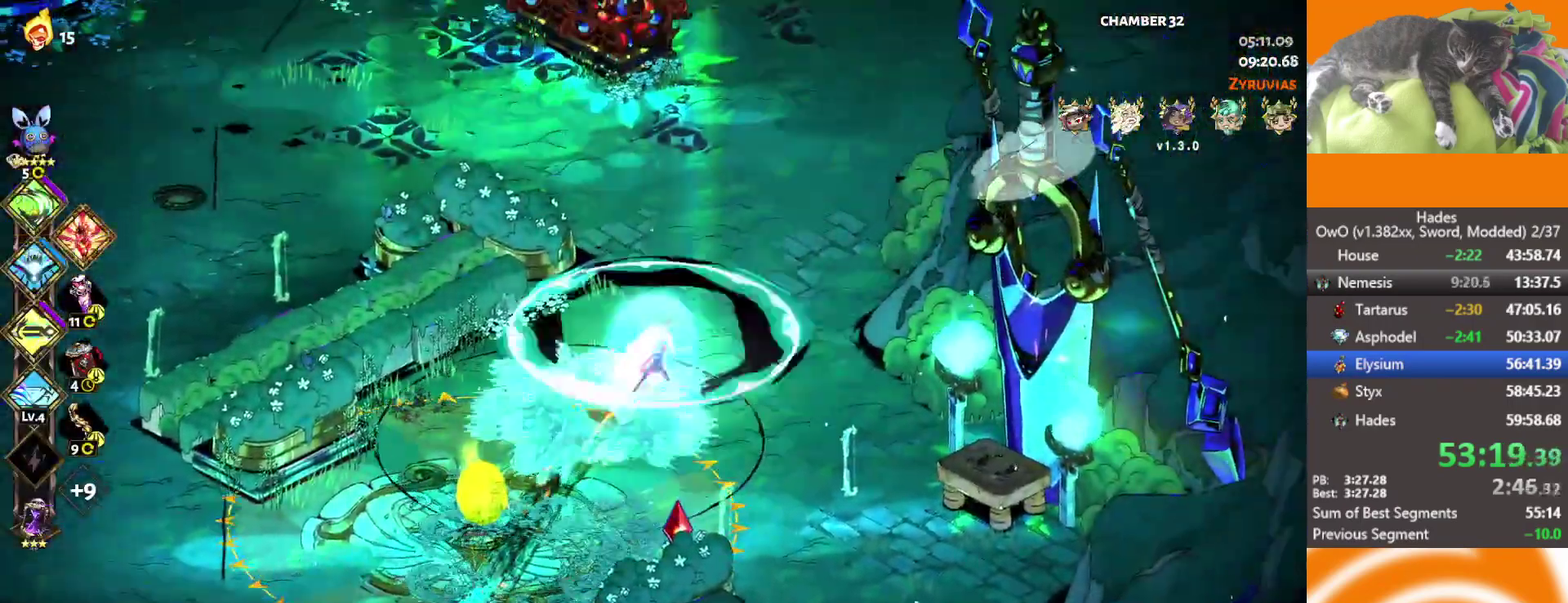
{"buttons": [], "left_stick": "up-right", "right_stick": "center", "events": [[33, "A", "down"], [117, "A", "up"], [200, "A", "down"], [333, "A", "up"]]}